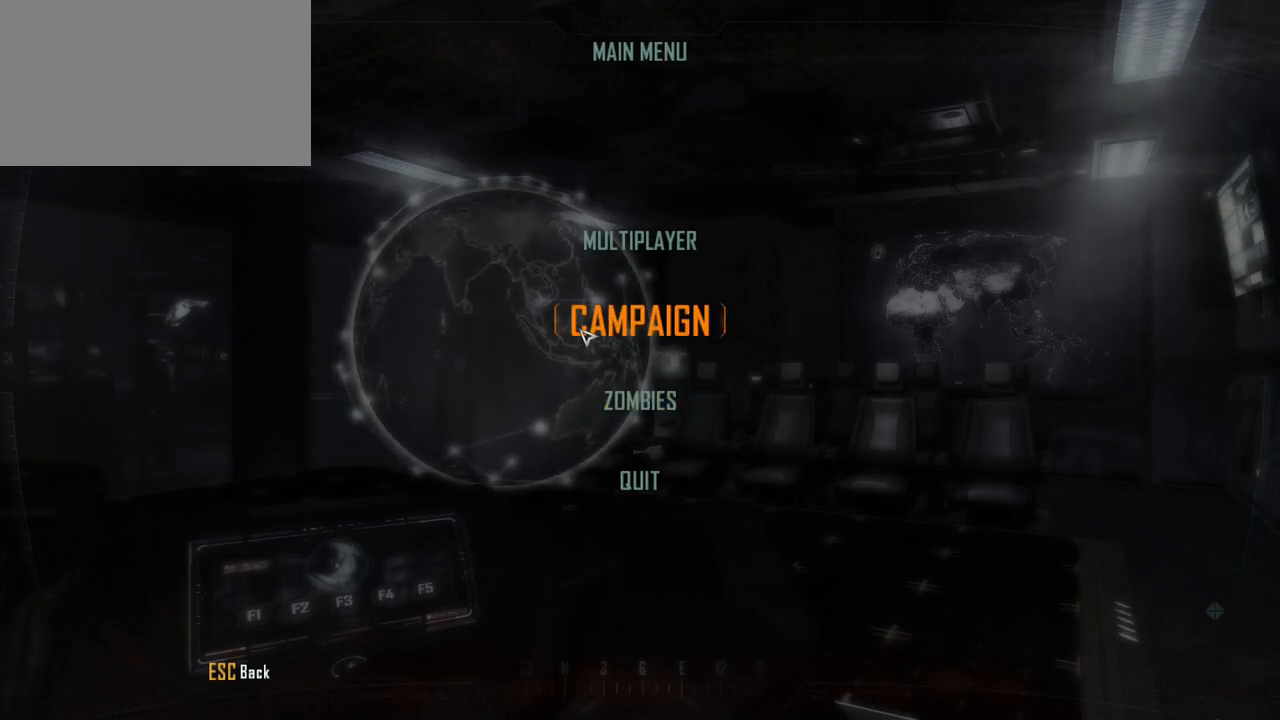
Gameplay with keyboard and mouse; each line is a JSON object with the keys and mouse buttons held at the frame after it. "events" lists presses ("down") and releases ("up") of "1", "2", "3", "4", "5", "a", "alt", "c", "caps_lock", "ctrl", "d", "e", "f", "g", "q", "r", "s", "shift", "space", "t", "tab", "v", "w", "x", "z", "mouse_left", "mouse_wheel" and "mouse_right" between this image and that frame as [ms after this image, input, new state], when the widget could be followed in between. "mouse_left", "mouse_wheel", "mouse_right" = the "left", "wheel", "right" buttons of the "mouse" list. No other keys are recorded. "wheel" means that the mouse wheel is clicked or scrolled. Not read: mouse_move.
{"keys": [], "mouse": [], "events": [[17, "mouse_left", "down"], [50, "mouse_left", "up"]]}
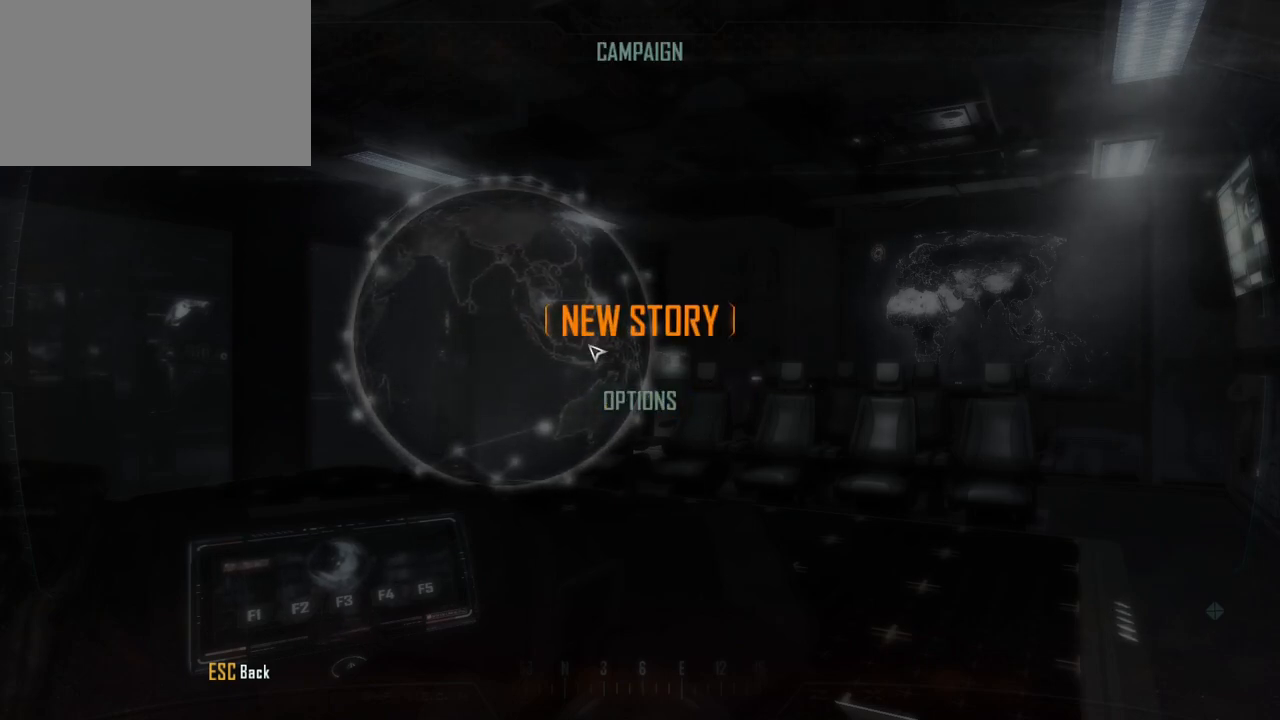
{"keys": [], "mouse": [], "events": []}
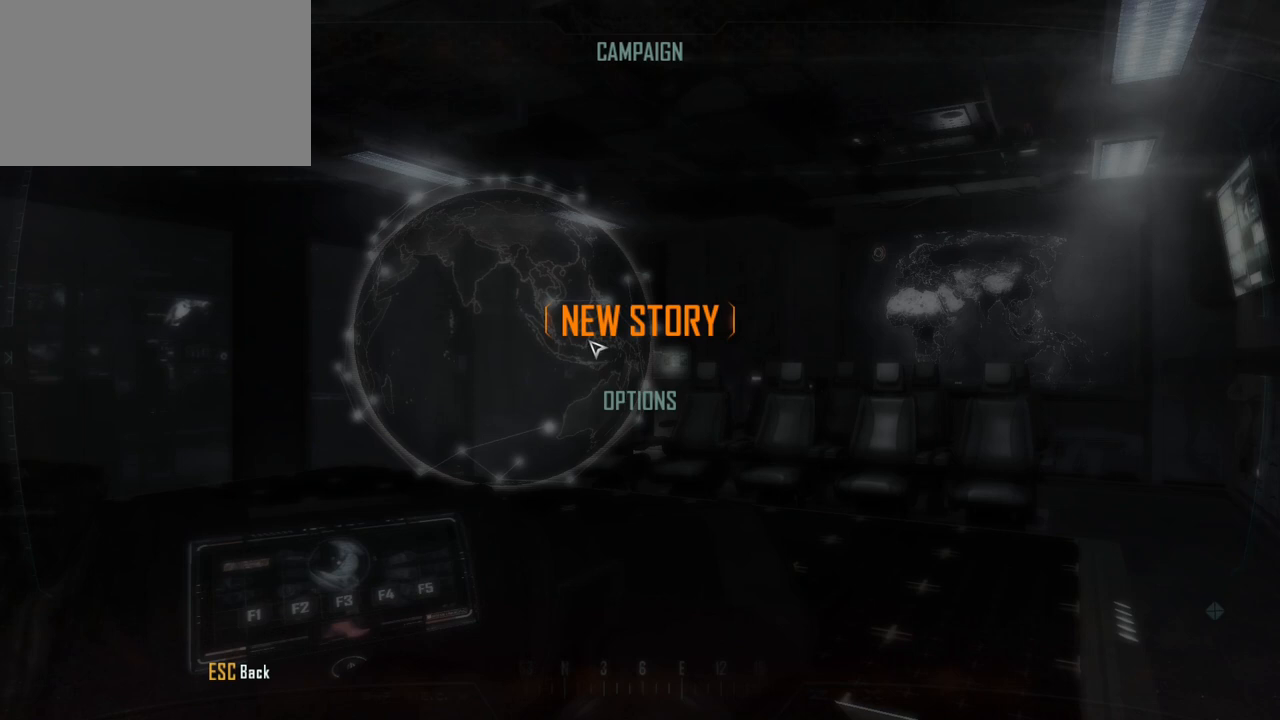
{"keys": [], "mouse": [], "events": [[133, "mouse_left", "down"], [217, "mouse_left", "up"]]}
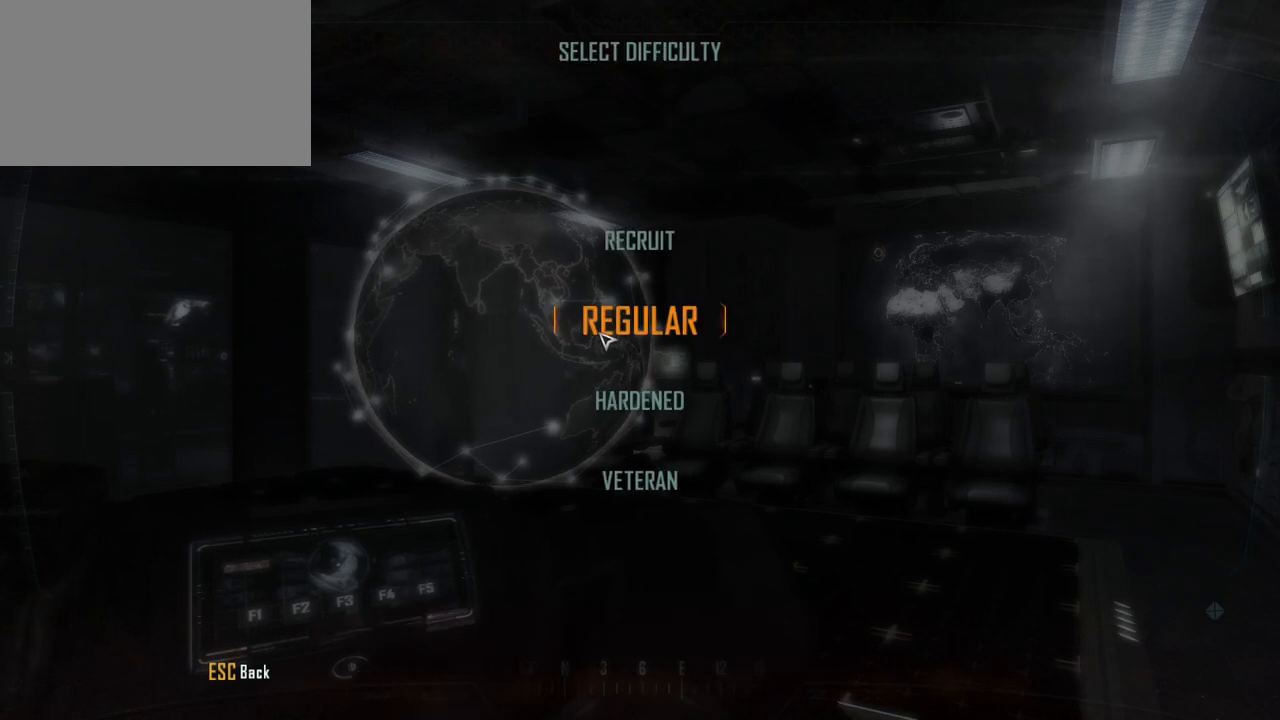
{"keys": [], "mouse": [], "events": []}
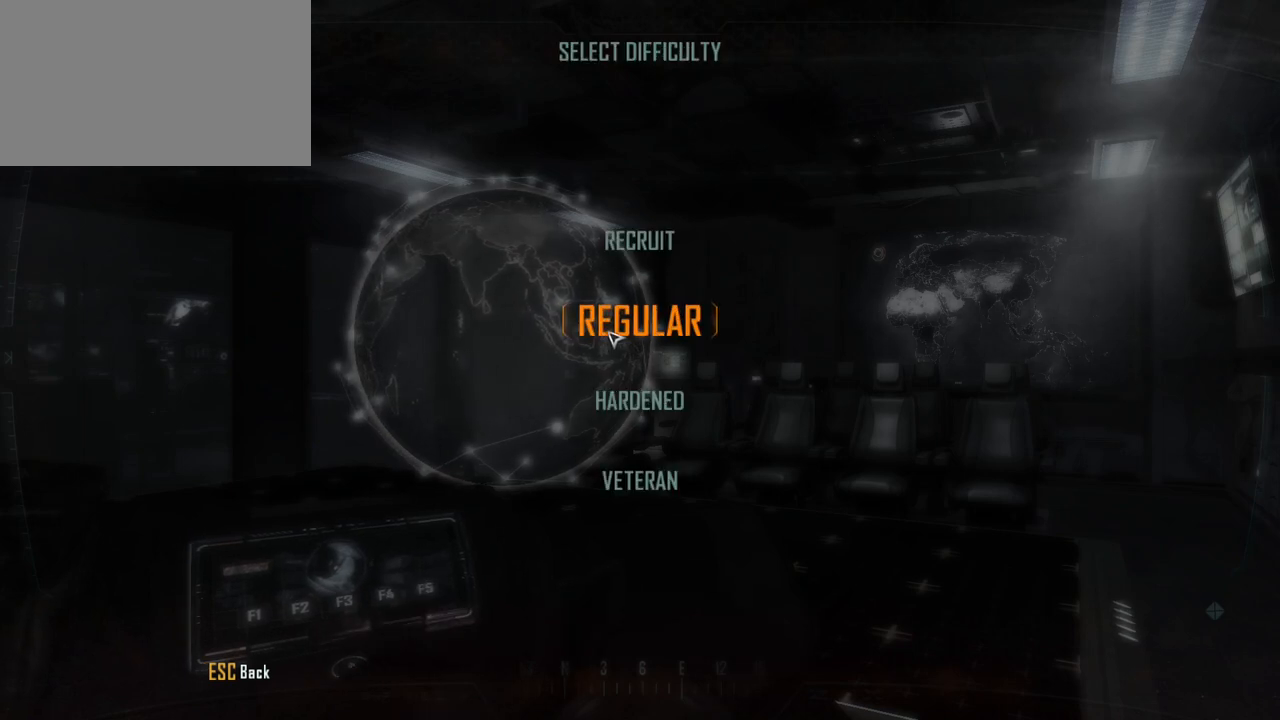
{"keys": [], "mouse": [], "events": []}
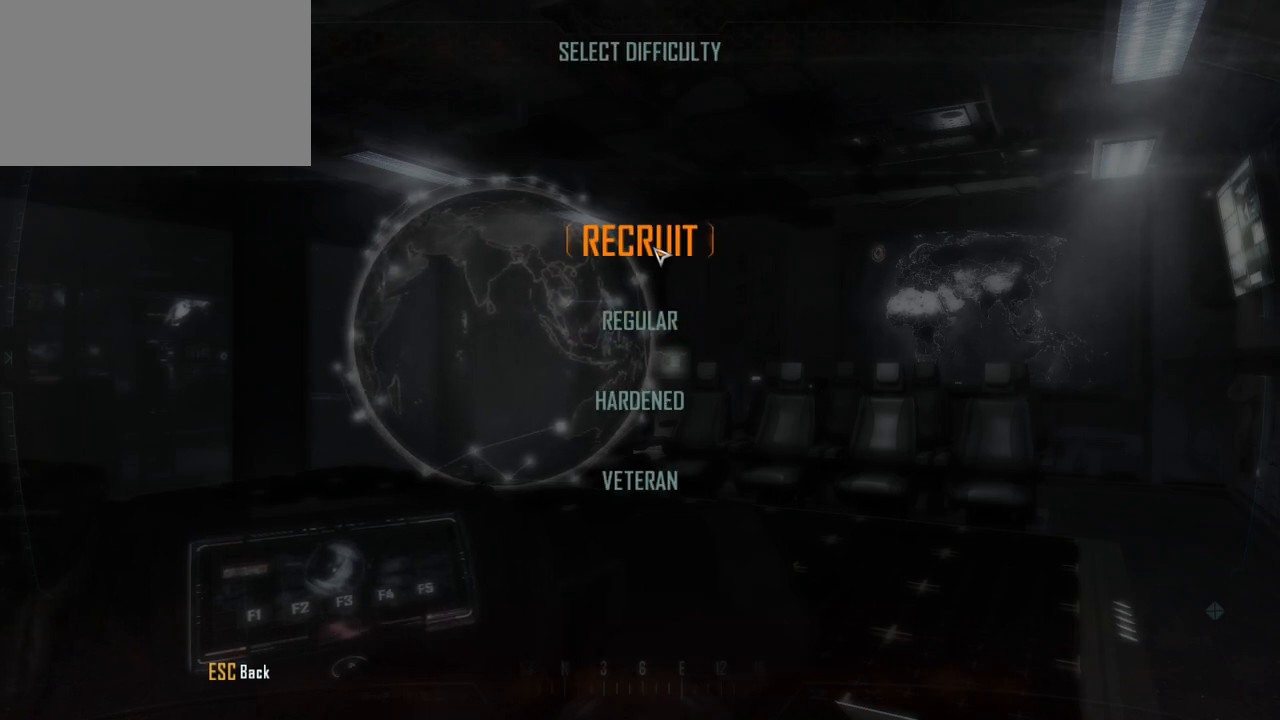
{"keys": [], "mouse": [], "events": []}
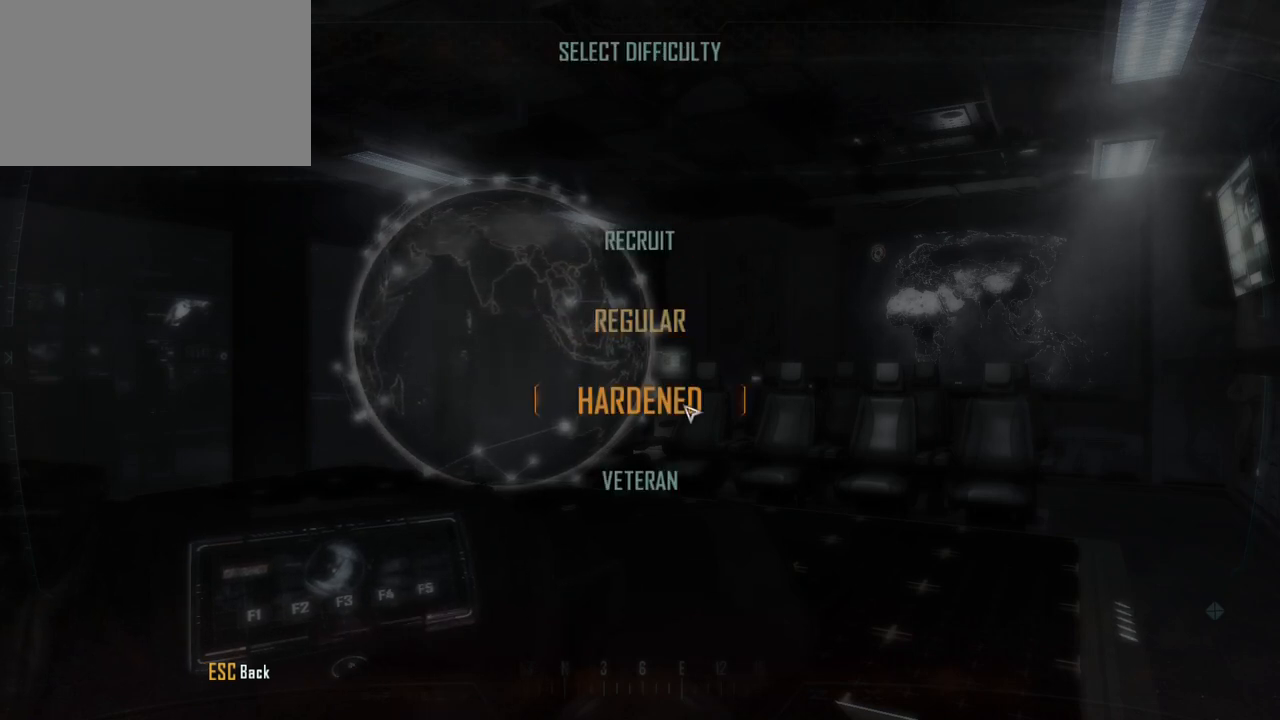
{"keys": [], "mouse": [], "events": []}
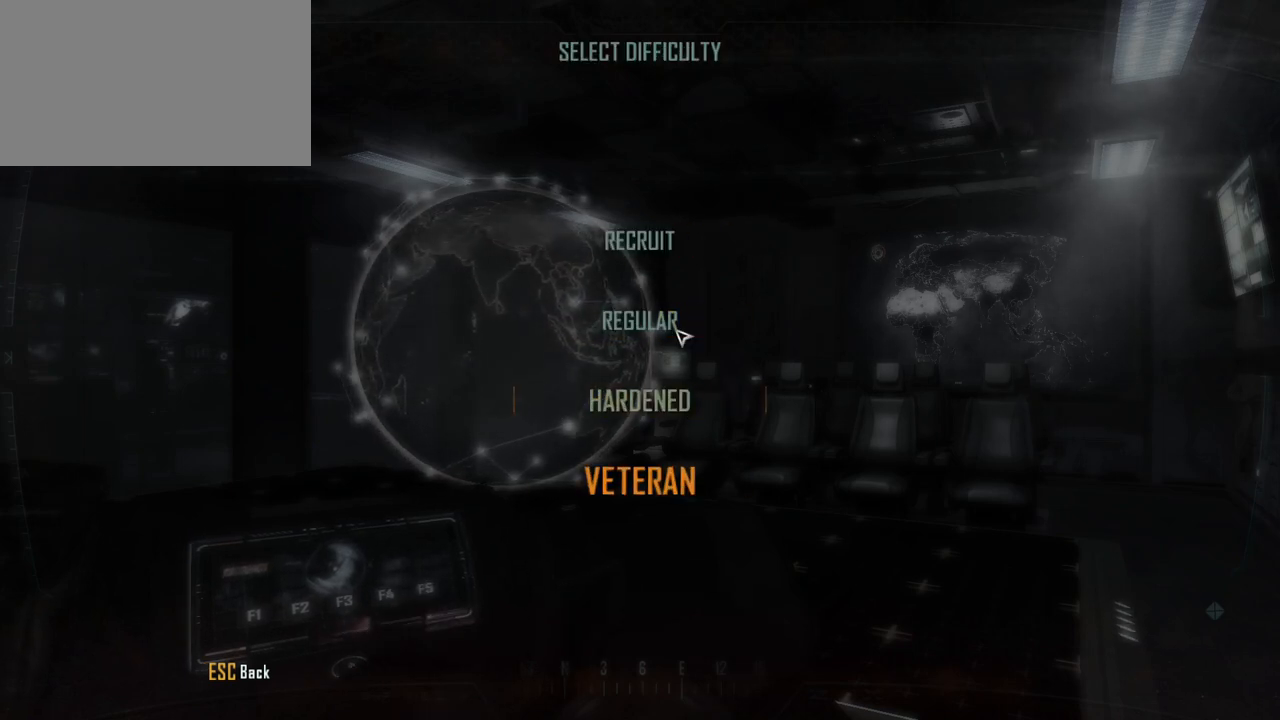
{"keys": [], "mouse": [], "events": [[167, "mouse_left", "down"], [267, "mouse_left", "up"]]}